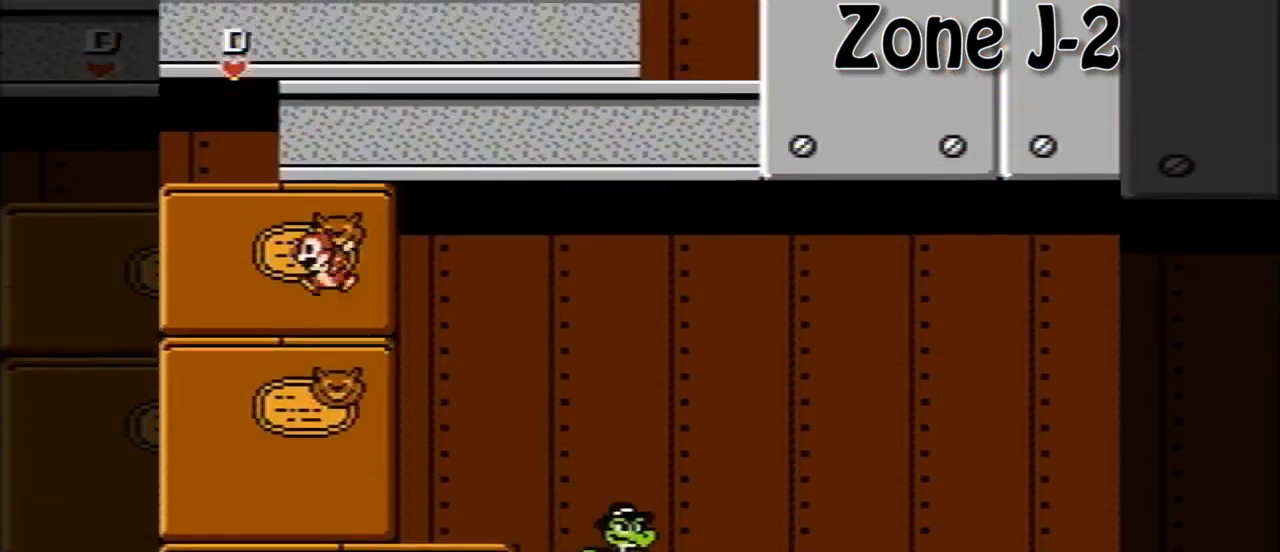
Gameplay with a controller (Nintendo layout); each line is a JSON object with the inputs held at the frame after it. "events" lists button and stick changes between this image and that frame as [ms after this image, input, new state], when the widget could be followed in between. Not read: L3 R3.
{"buttons": ["A", "DPAD_RIGHT"], "events": [[200, "DPAD_LEFT", "up"], [240, "A", "up"], [280, "DPAD_RIGHT", "down"], [480, "A", "down"]]}
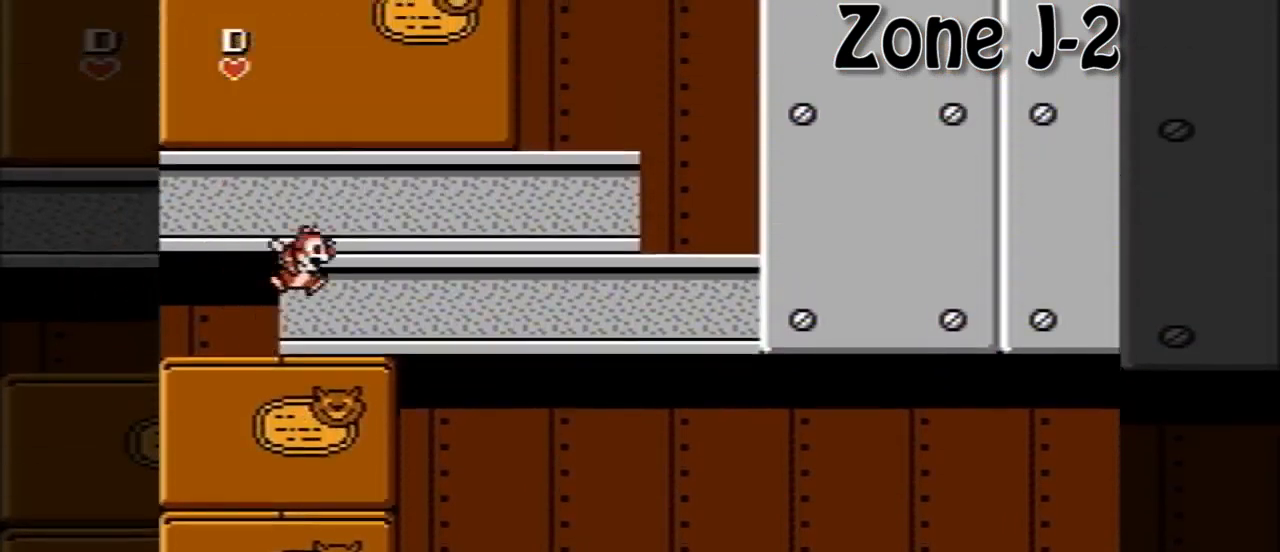
{"buttons": ["A", "DPAD_LEFT"], "events": [[200, "DPAD_RIGHT", "up"], [240, "A", "up"], [240, "DPAD_LEFT", "down"], [360, "A", "down"]]}
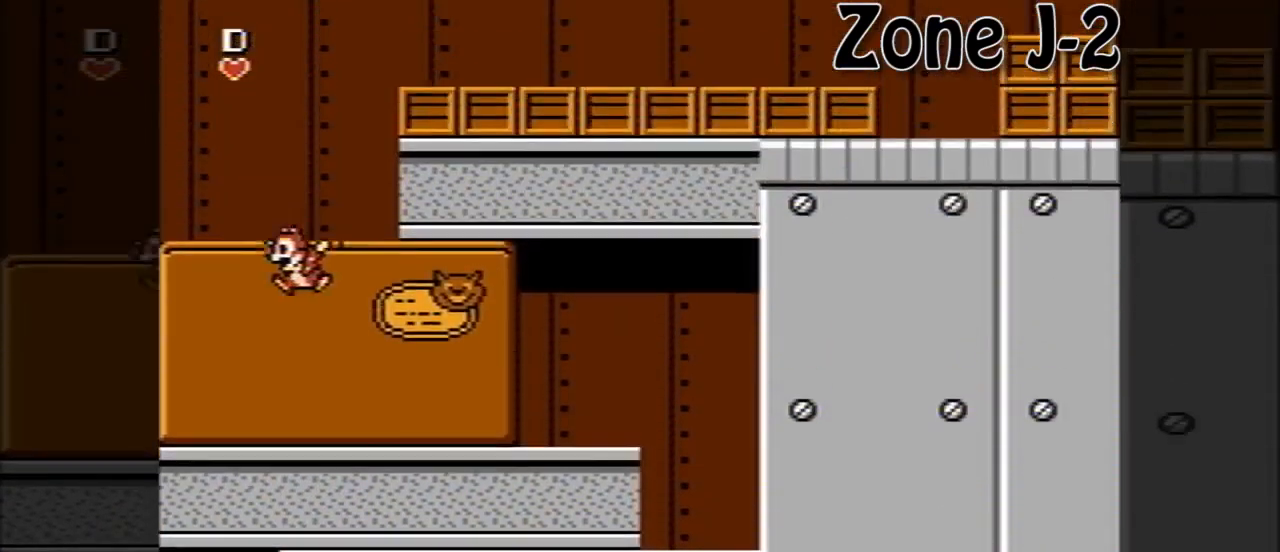
{"buttons": ["A", "B", "DPAD_RIGHT"], "events": [[80, "DPAD_LEFT", "up"], [120, "DPAD_RIGHT", "down"], [200, "A", "up"], [360, "A", "down"], [440, "B", "down"]]}
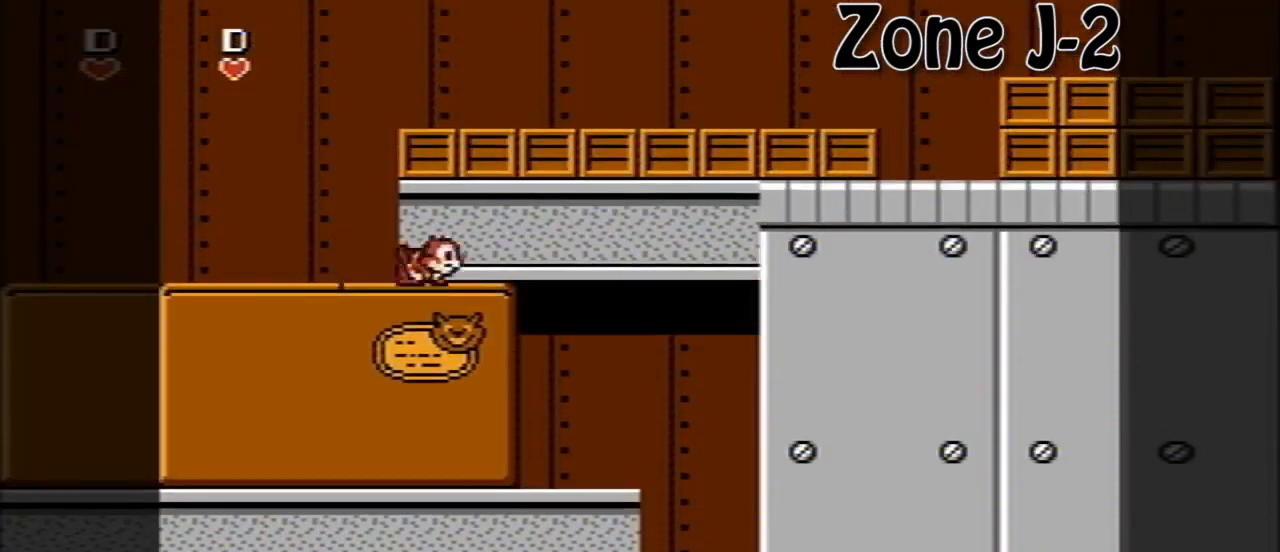
{"buttons": ["DPAD_LEFT"], "events": [[40, "A", "up"], [120, "B", "up"], [120, "DPAD_RIGHT", "up"], [160, "DPAD_LEFT", "down"]]}
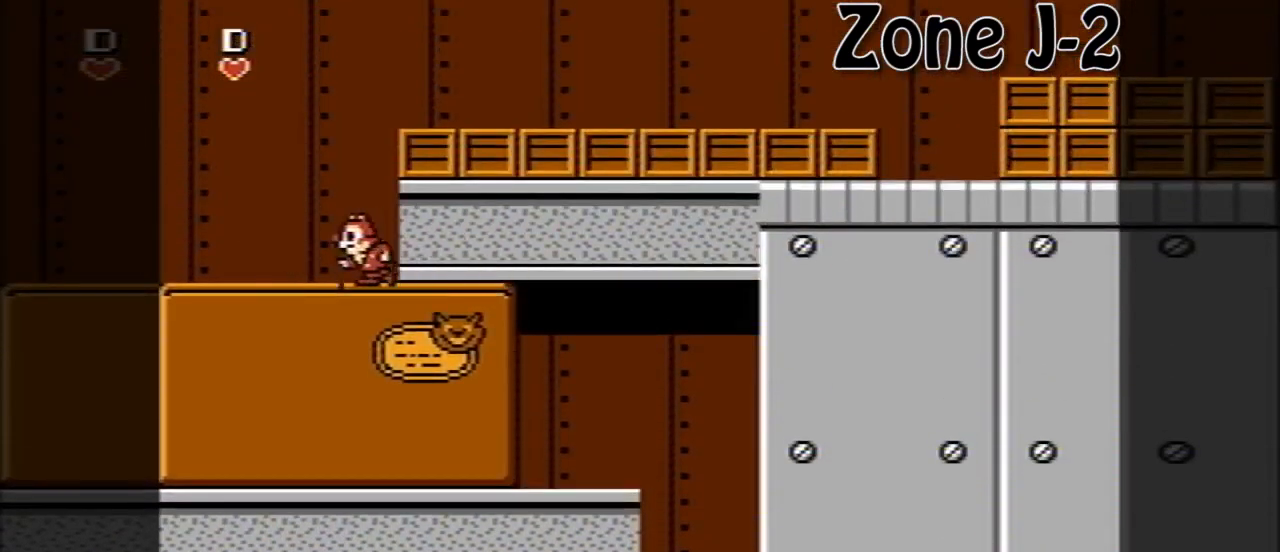
{"buttons": ["DPAD_LEFT"], "events": [[40, "DPAD_LEFT", "up"], [40, "DPAD_UP", "down"], [80, "A", "down"], [80, "DPAD_RIGHT", "down"], [80, "DPAD_UP", "up"], [200, "B", "down"], [320, "A", "up"], [360, "B", "up"], [360, "DPAD_RIGHT", "up"], [400, "DPAD_LEFT", "down"]]}
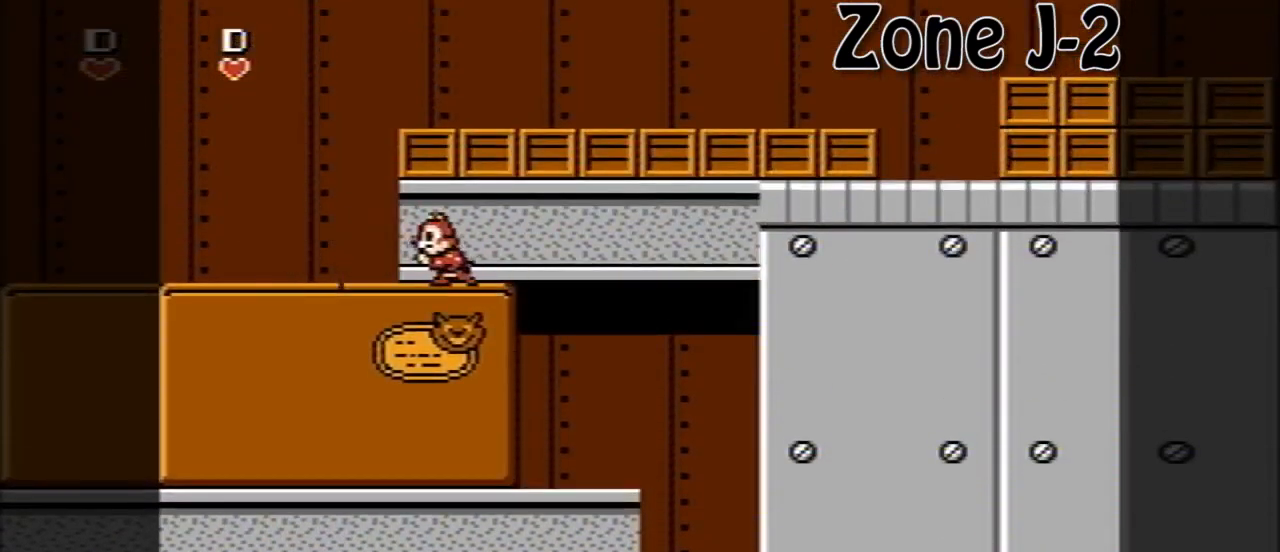
{"buttons": ["B", "DPAD_RIGHT"], "events": [[240, "A", "down"], [240, "DPAD_LEFT", "up"], [240, "DPAD_RIGHT", "down"], [360, "B", "down"], [480, "A", "up"]]}
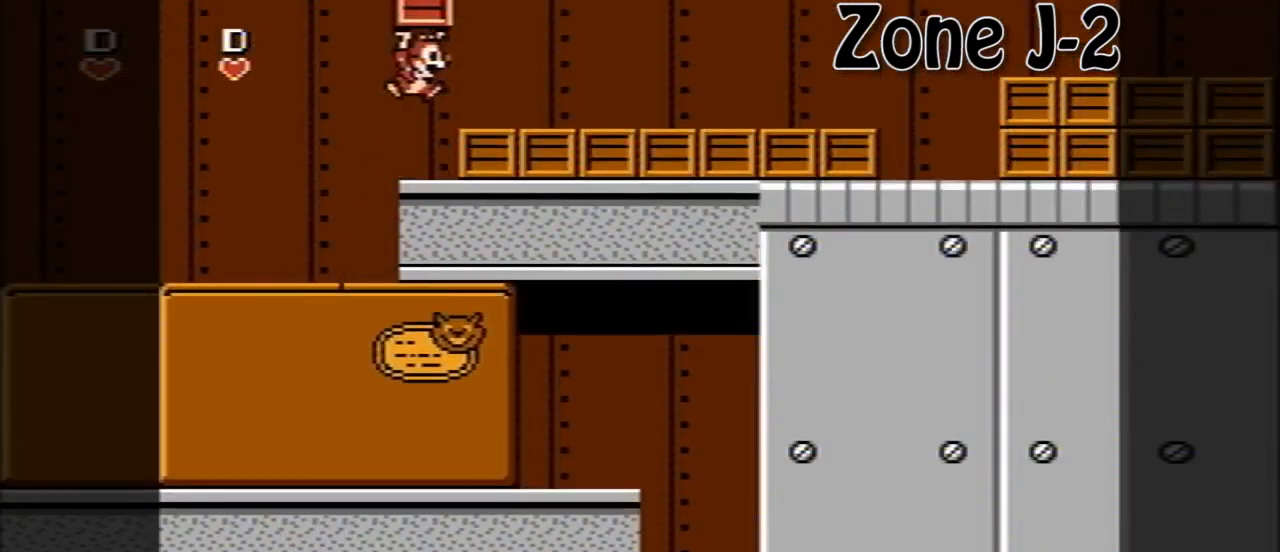
{"buttons": ["DPAD_LEFT"], "events": [[40, "B", "up"], [120, "DPAD_RIGHT", "up"], [480, "DPAD_LEFT", "down"]]}
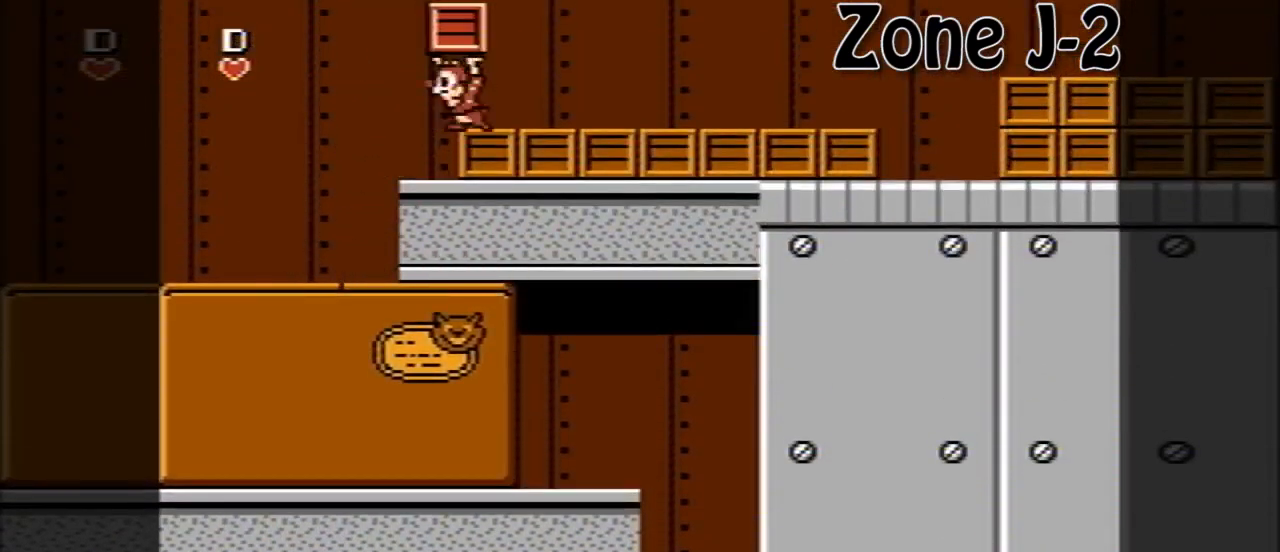
{"buttons": ["DPAD_RIGHT"], "events": [[80, "DPAD_LEFT", "up"], [160, "DPAD_RIGHT", "down"], [280, "A", "down"], [440, "A", "up"]]}
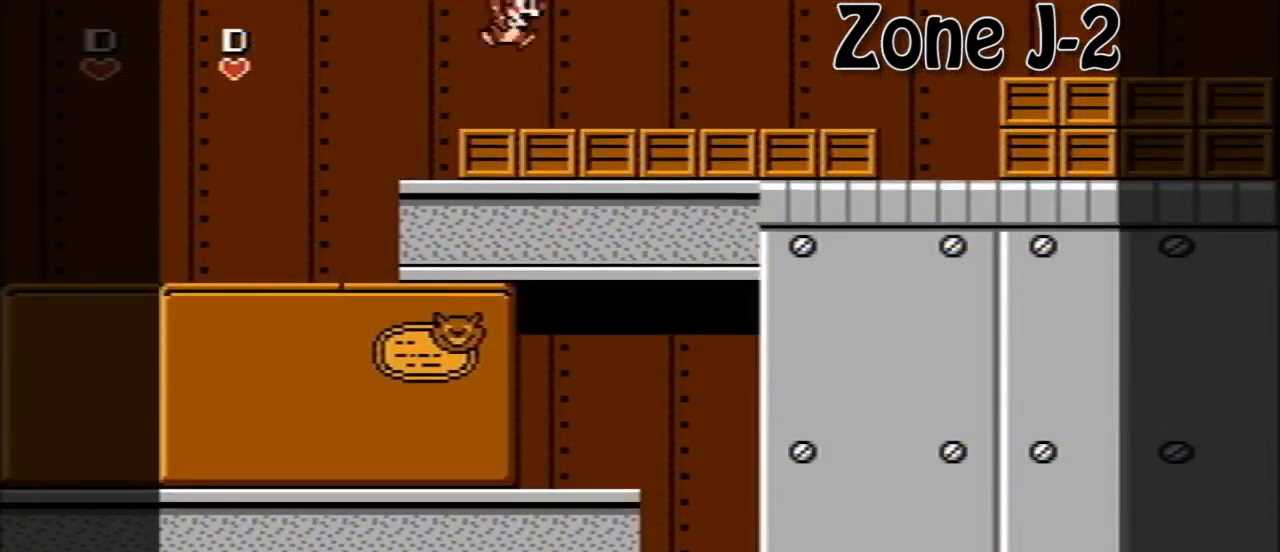
{"buttons": ["DPAD_RIGHT"], "events": [[160, "DPAD_RIGHT", "up"], [360, "DPAD_RIGHT", "down"]]}
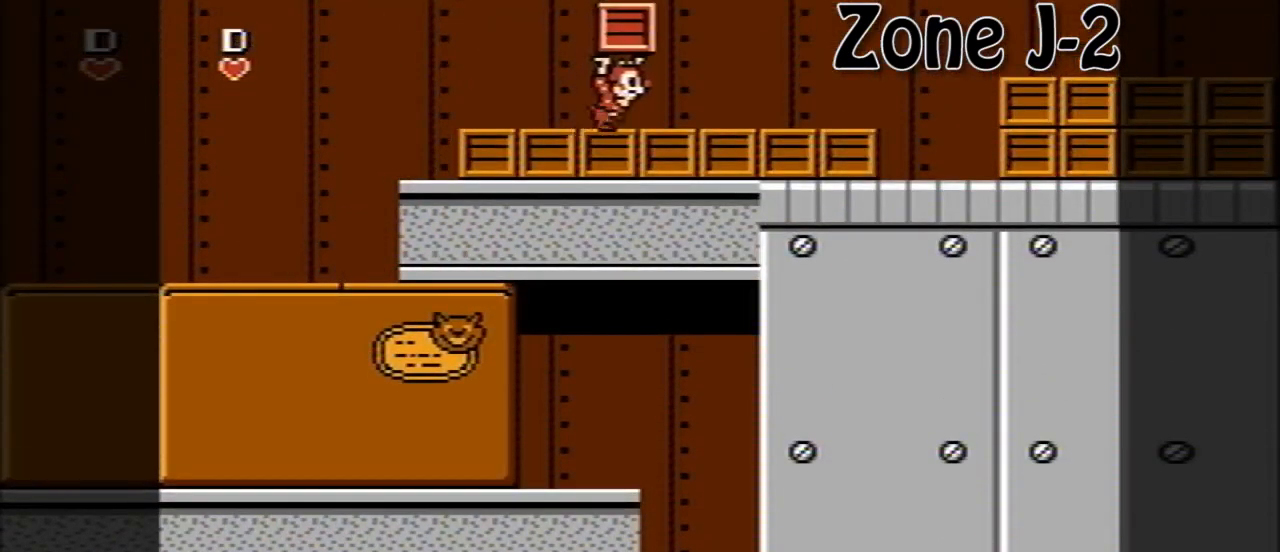
{"buttons": ["DPAD_RIGHT"], "events": []}
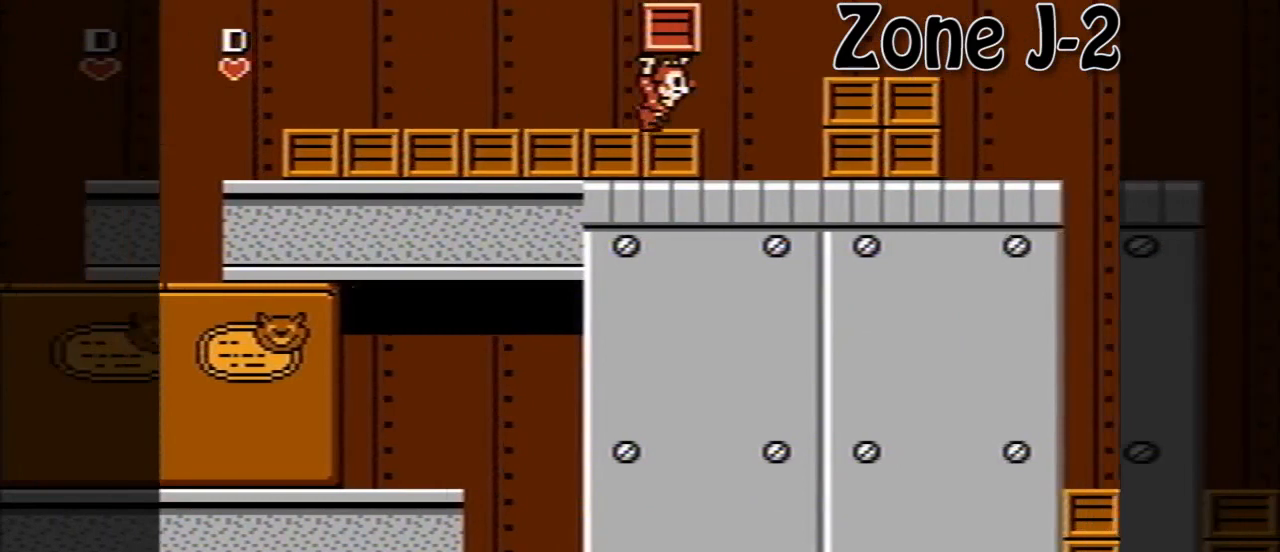
{"buttons": ["A", "DPAD_RIGHT"], "events": [[280, "DPAD_RIGHT", "up"], [440, "DPAD_RIGHT", "down"], [480, "A", "down"]]}
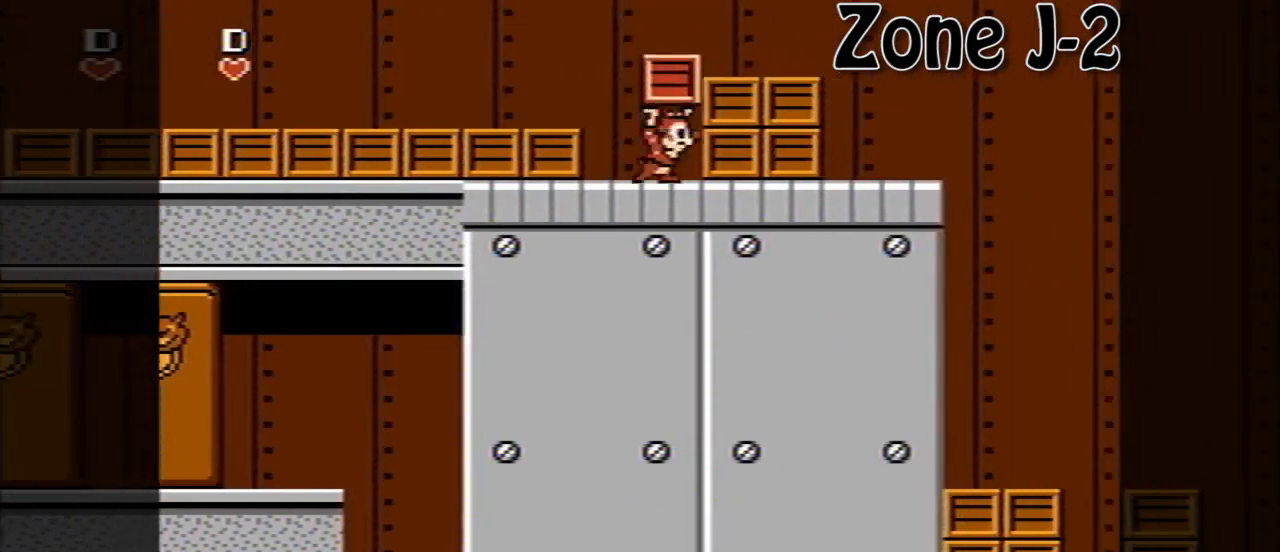
{"buttons": [], "events": [[160, "A", "up"], [400, "DPAD_RIGHT", "up"]]}
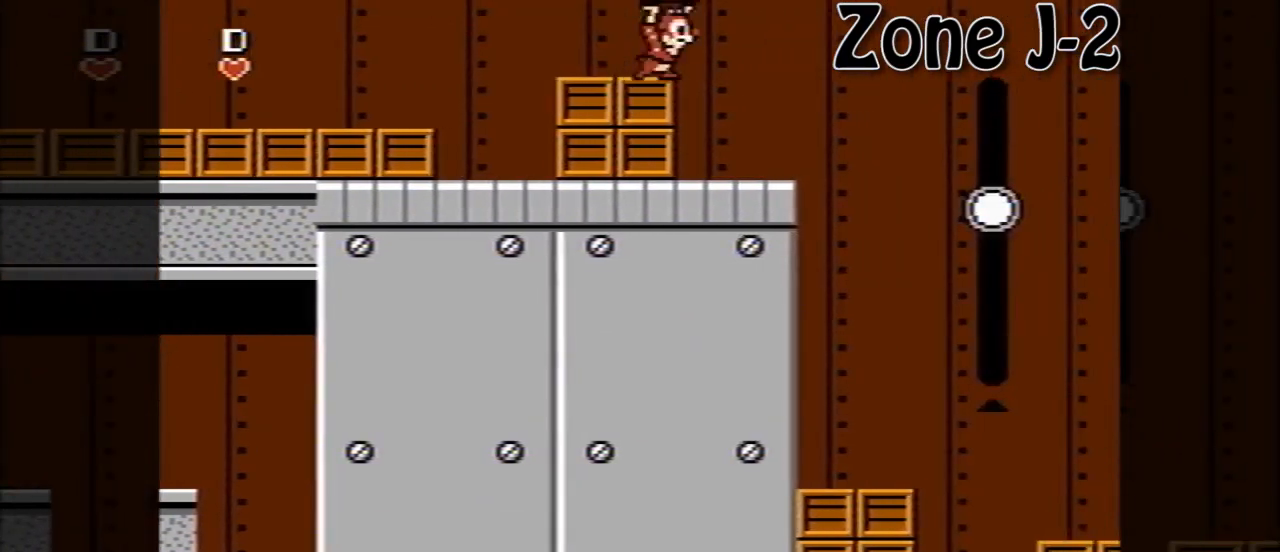
{"buttons": [], "events": []}
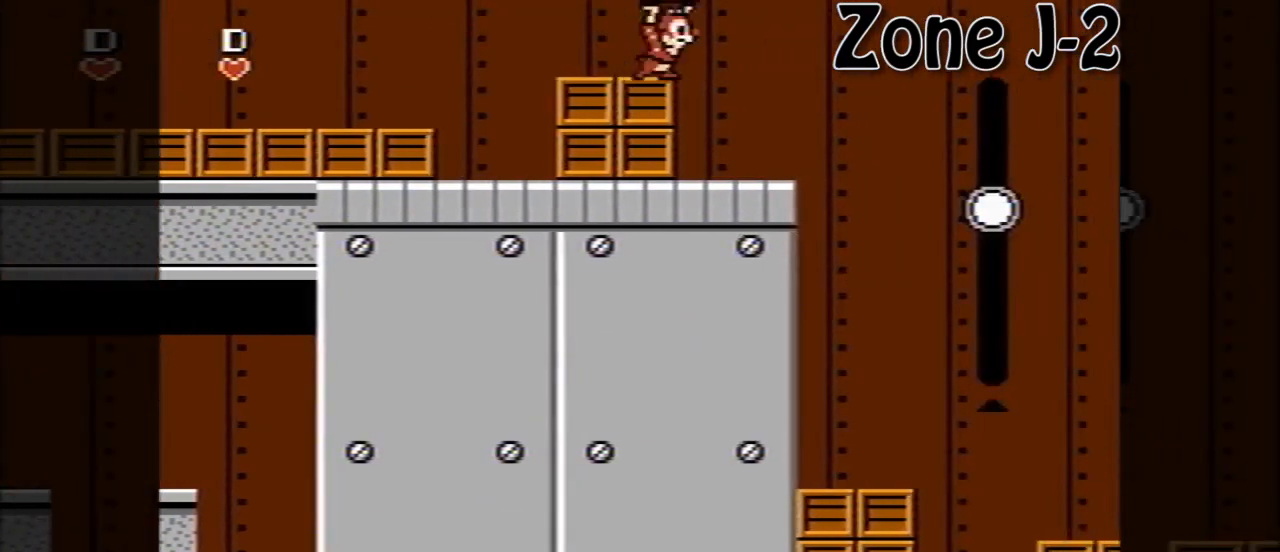
{"buttons": [], "events": []}
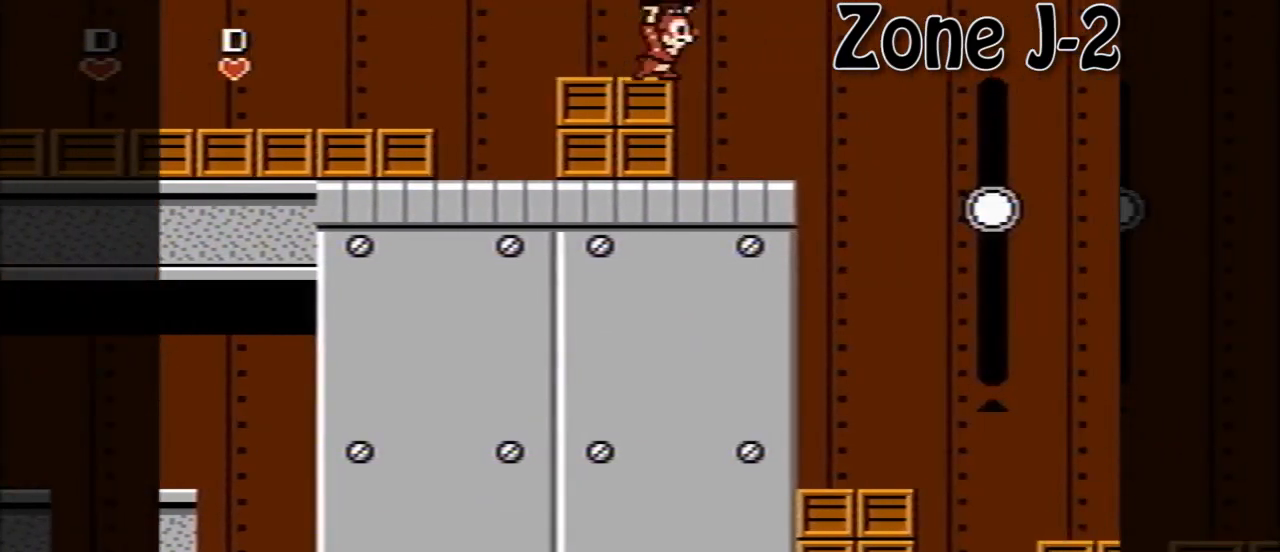
{"buttons": [], "events": []}
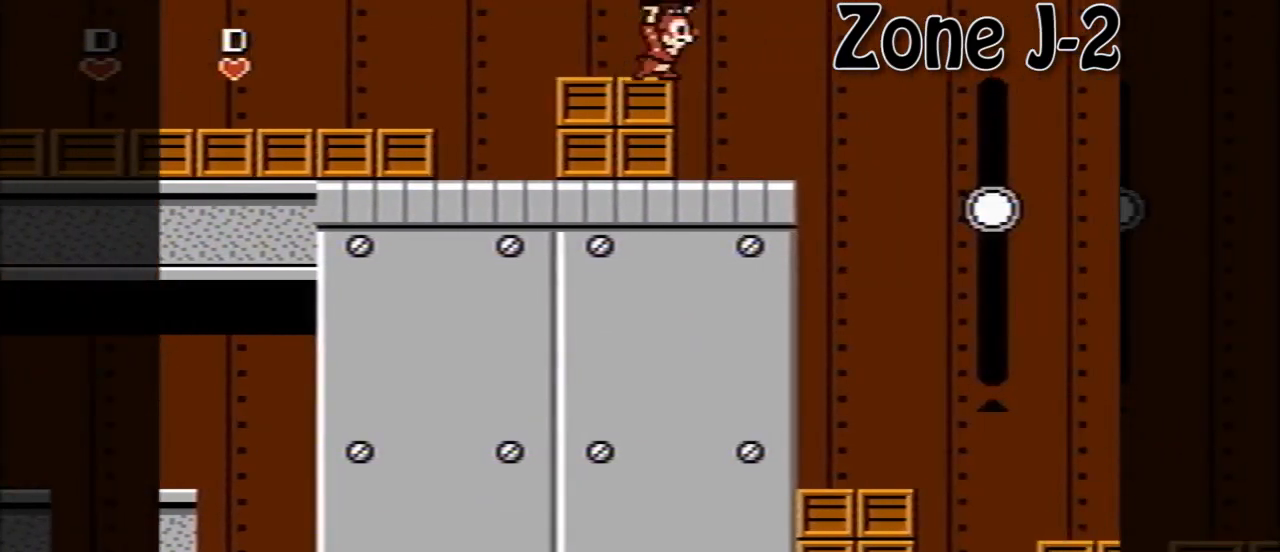
{"buttons": ["DPAD_RIGHT"], "events": [[400, "DPAD_RIGHT", "down"]]}
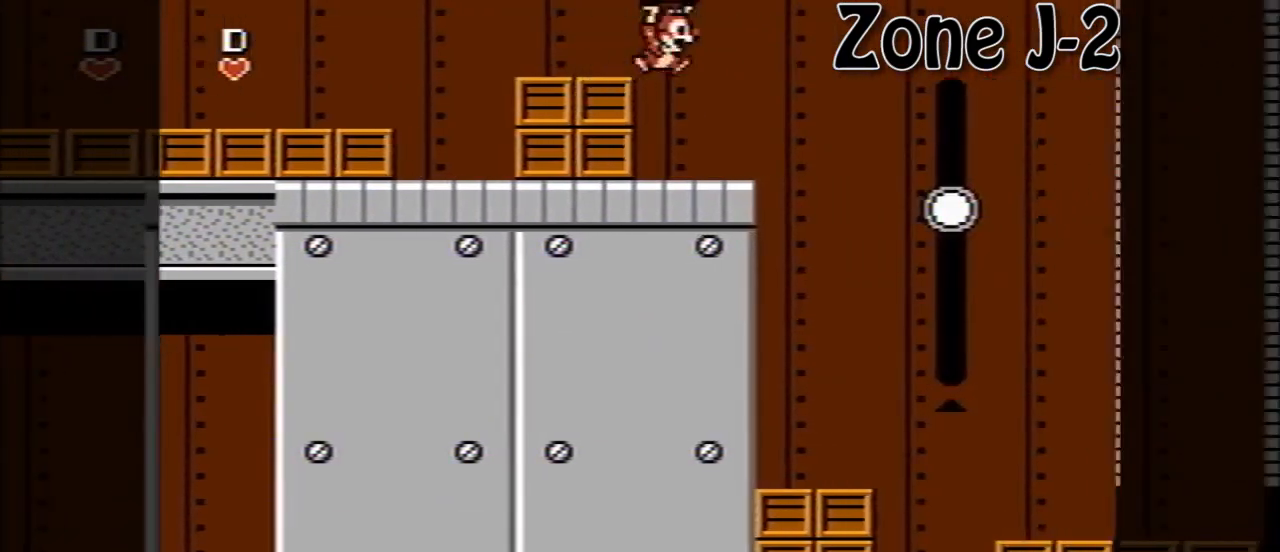
{"buttons": ["DPAD_RIGHT"], "events": [[120, "DPAD_RIGHT", "up"], [360, "DPAD_RIGHT", "down"]]}
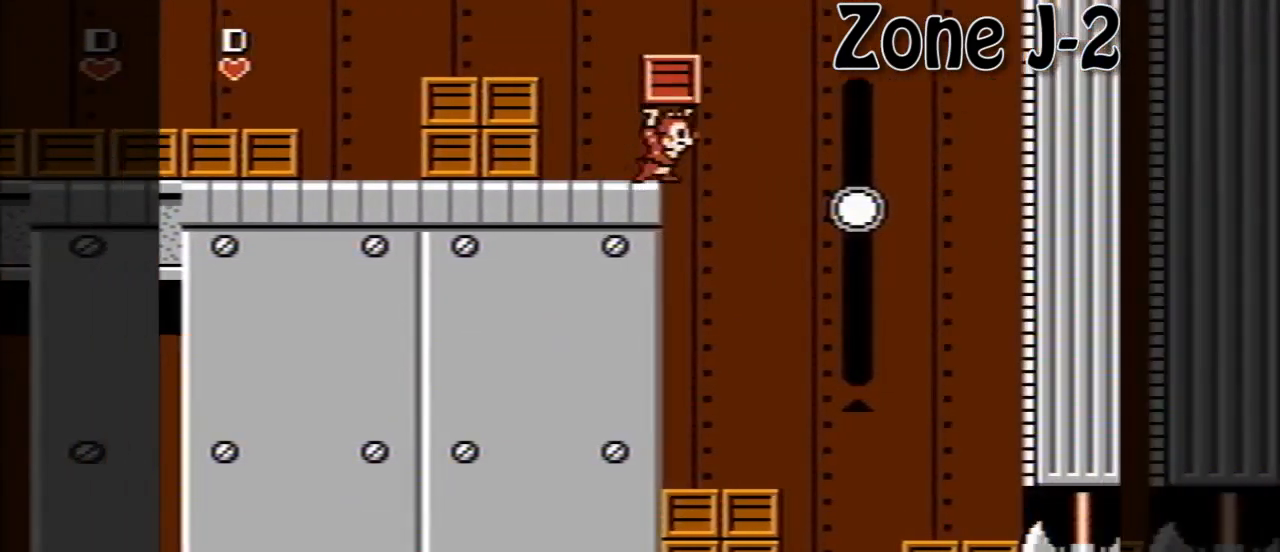
{"buttons": [], "events": [[360, "DPAD_UP", "down"], [400, "B", "down"], [400, "DPAD_RIGHT", "up"], [520, "B", "up"], [520, "DPAD_UP", "up"]]}
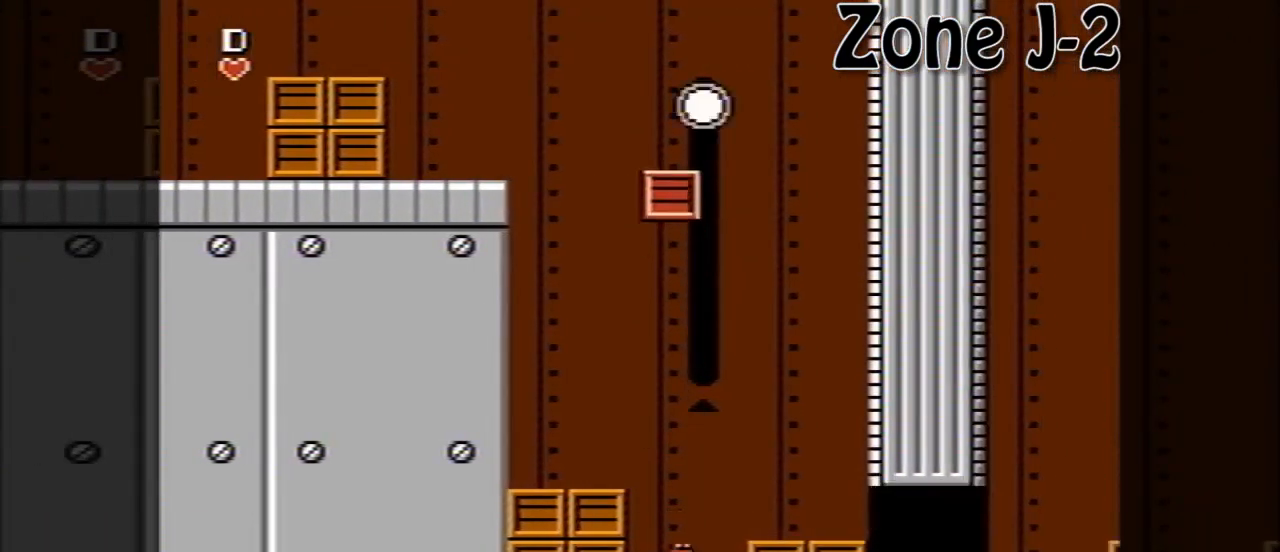
{"buttons": ["DPAD_RIGHT"], "events": [[200, "DPAD_RIGHT", "down"], [320, "A", "down"], [440, "A", "up"]]}
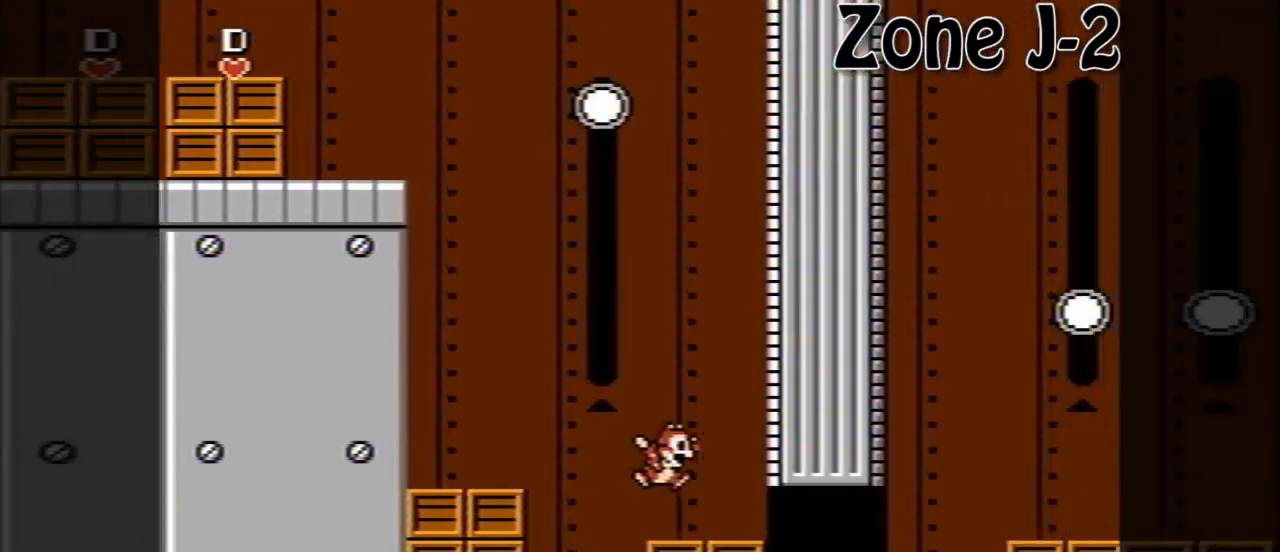
{"buttons": ["DPAD_LEFT"], "events": [[240, "DPAD_RIGHT", "up"], [320, "DPAD_LEFT", "down"]]}
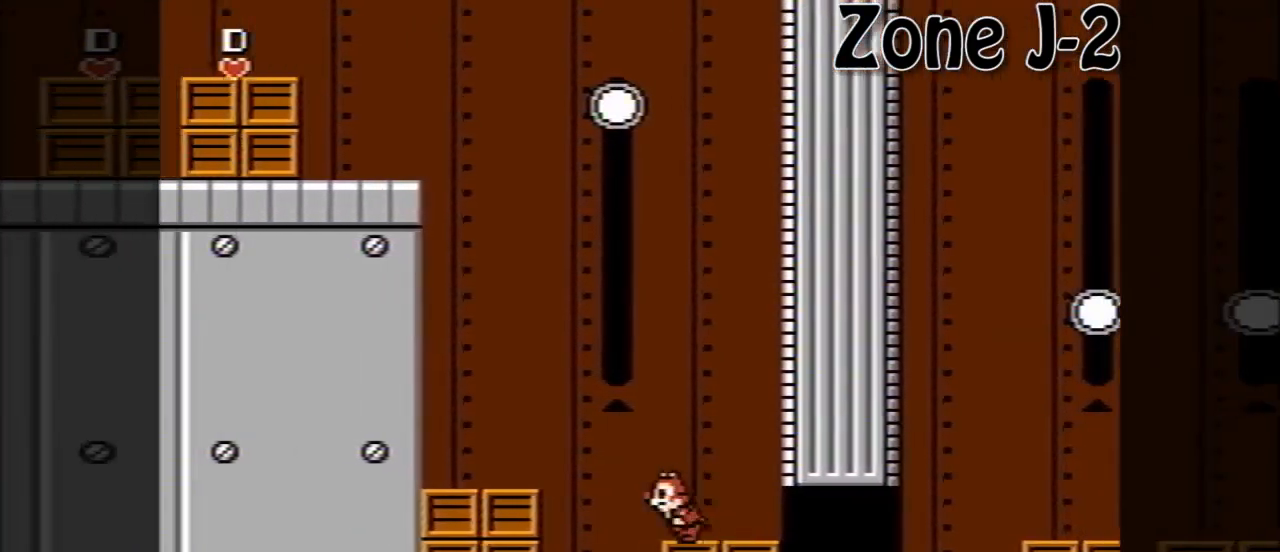
{"buttons": ["DPAD_RIGHT"], "events": [[160, "DPAD_LEFT", "up"], [160, "DPAD_UP", "down"], [200, "DPAD_RIGHT", "down"], [200, "DPAD_UP", "up"], [320, "B", "down"], [480, "B", "up"]]}
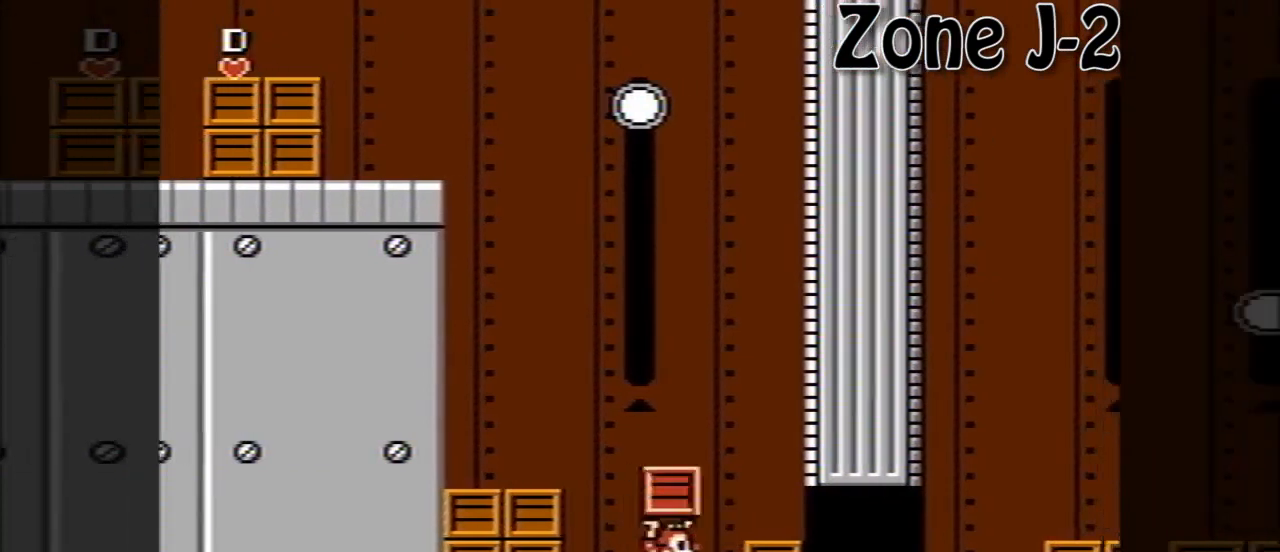
{"buttons": ["DPAD_LEFT"], "events": [[80, "A", "down"], [200, "A", "up"], [320, "DPAD_RIGHT", "up"], [360, "B", "down"], [400, "DPAD_LEFT", "down"], [440, "B", "up"]]}
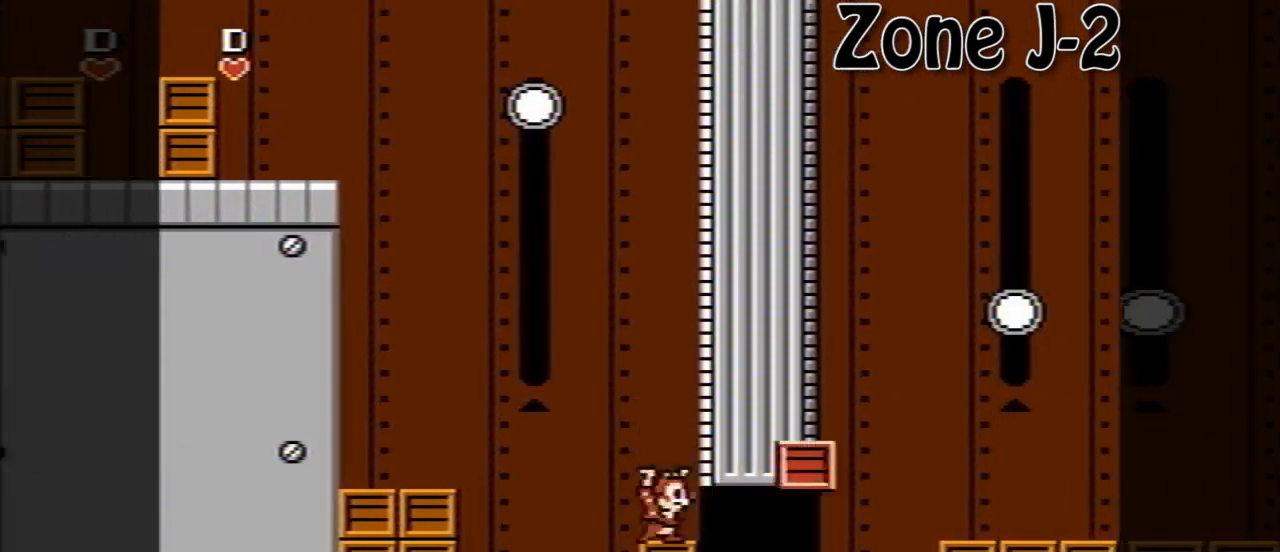
{"buttons": ["DPAD_LEFT"], "events": [[120, "DPAD_LEFT", "up"], [160, "DPAD_RIGHT", "down"], [280, "DPAD_RIGHT", "up"], [320, "DPAD_RIGHT", "down"], [400, "DPAD_LEFT", "down"], [400, "DPAD_RIGHT", "up"]]}
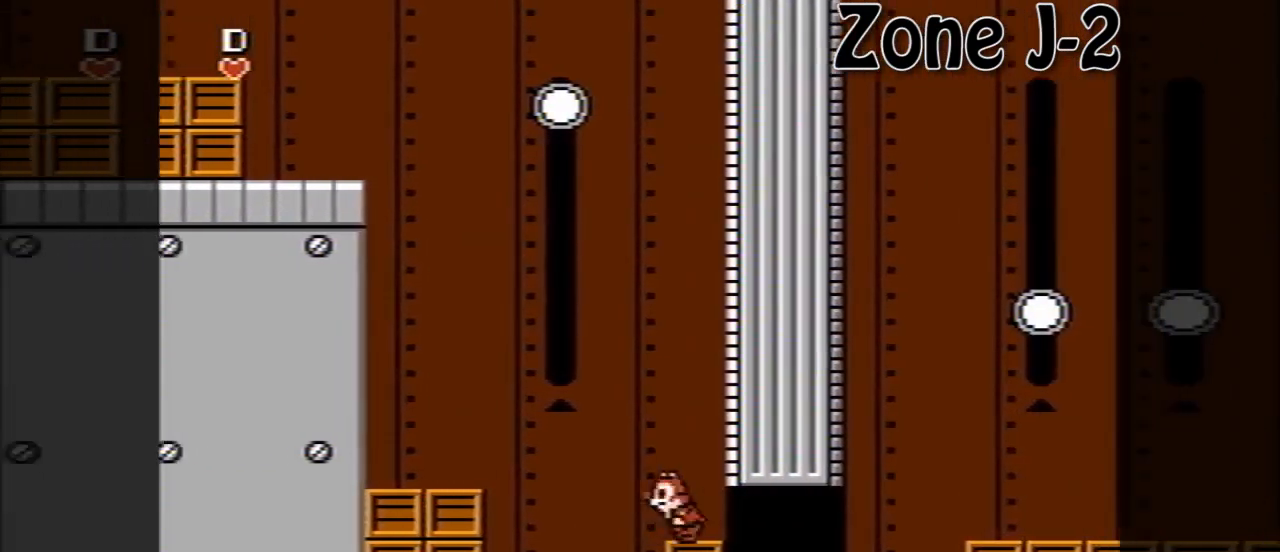
{"buttons": ["DPAD_RIGHT"], "events": [[120, "DPAD_LEFT", "up"], [160, "DPAD_UP", "down"], [200, "DPAD_RIGHT", "down"], [200, "DPAD_UP", "up"], [320, "B", "down"], [440, "B", "up"]]}
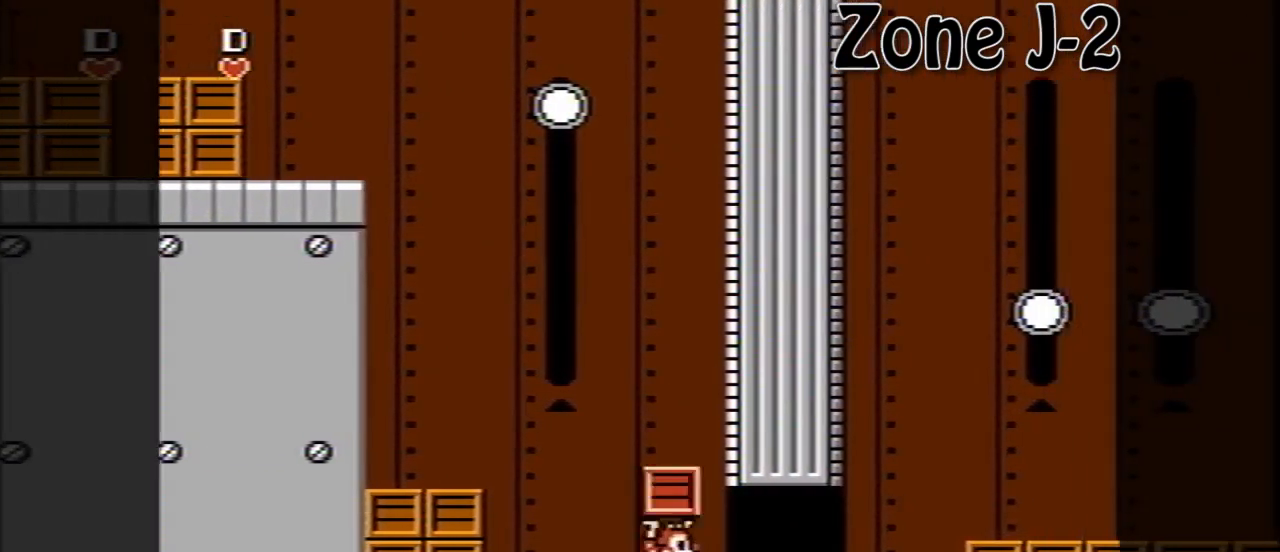
{"buttons": ["DPAD_RIGHT"], "events": [[40, "B", "down"], [160, "B", "up"]]}
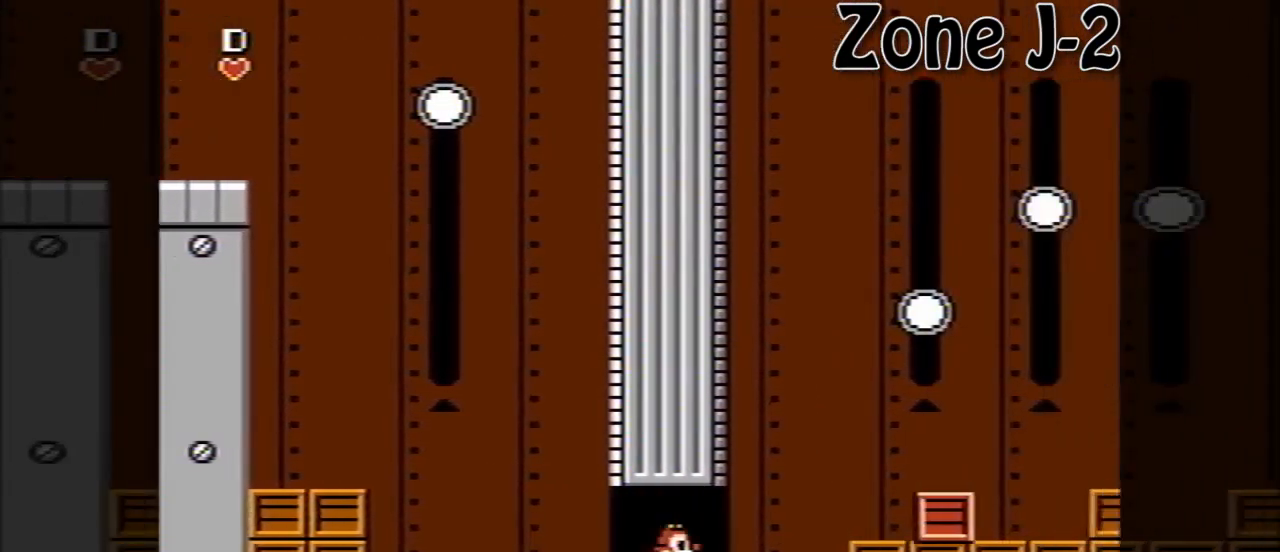
{"buttons": [], "events": [[480, "DPAD_RIGHT", "up"]]}
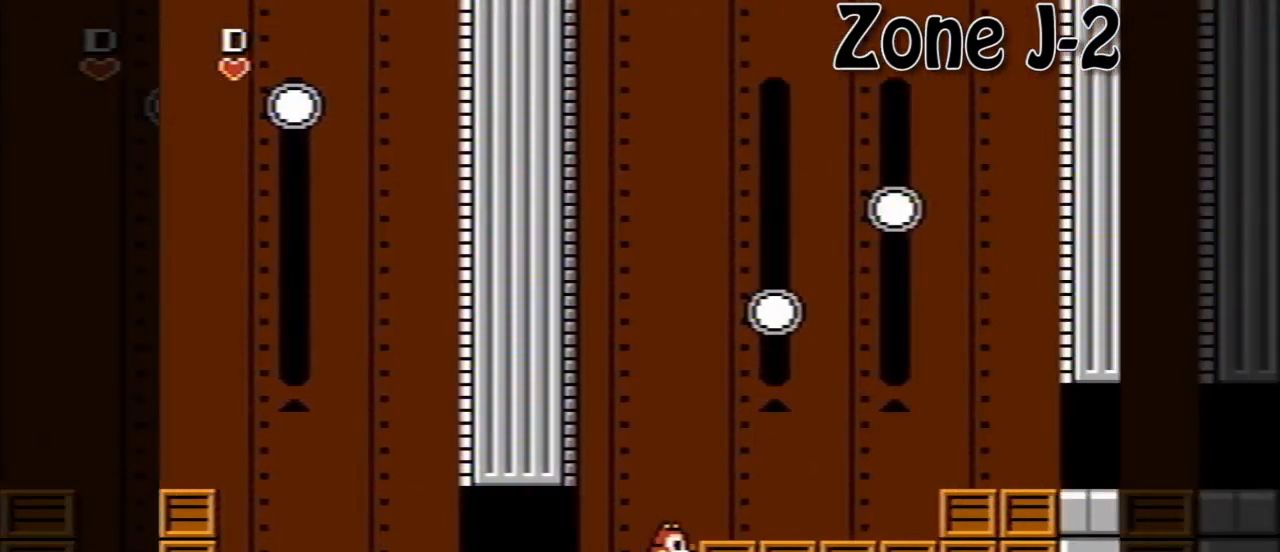
{"buttons": ["B", "DPAD_RIGHT"], "events": [[320, "DPAD_RIGHT", "down"], [480, "B", "down"]]}
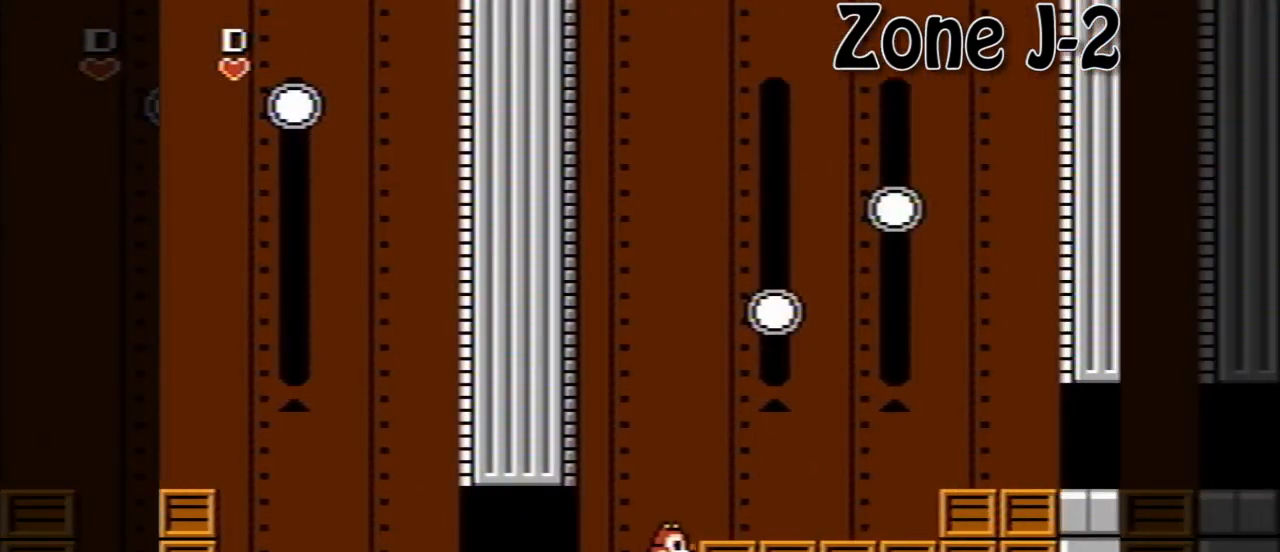
{"buttons": [], "events": [[80, "B", "up"], [120, "DPAD_RIGHT", "up"]]}
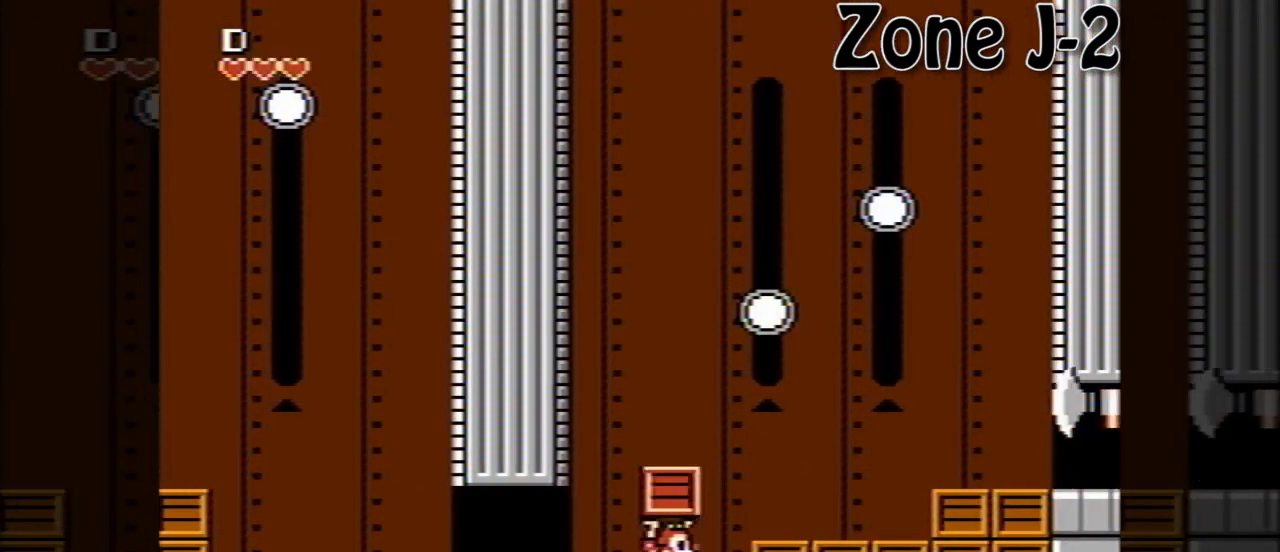
{"buttons": [], "events": [[40, "DPAD_RIGHT", "down"], [160, "DPAD_RIGHT", "up"]]}